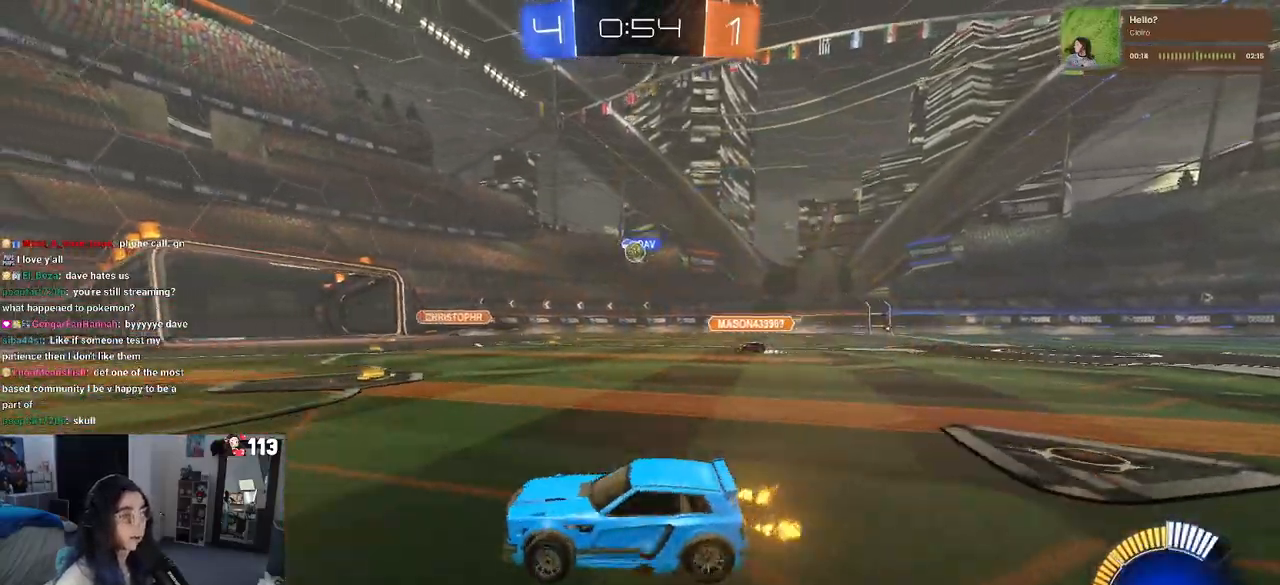
Gameplay with a controller (PlayStation layout); each line is a JSON object with the inputs held at the frame after it (dt_ms = milliseconds from this image to that frame). "events" lists button and stick changes between this image and that frame as [ms after this image, input, new state], when the widget could be followed in between. Not read: other_buttons.
{"dt_ms": 500, "buttons": ["R2"], "left_stick": "right", "right_stick": "center", "events": [[417, "left_stick", "right"]]}
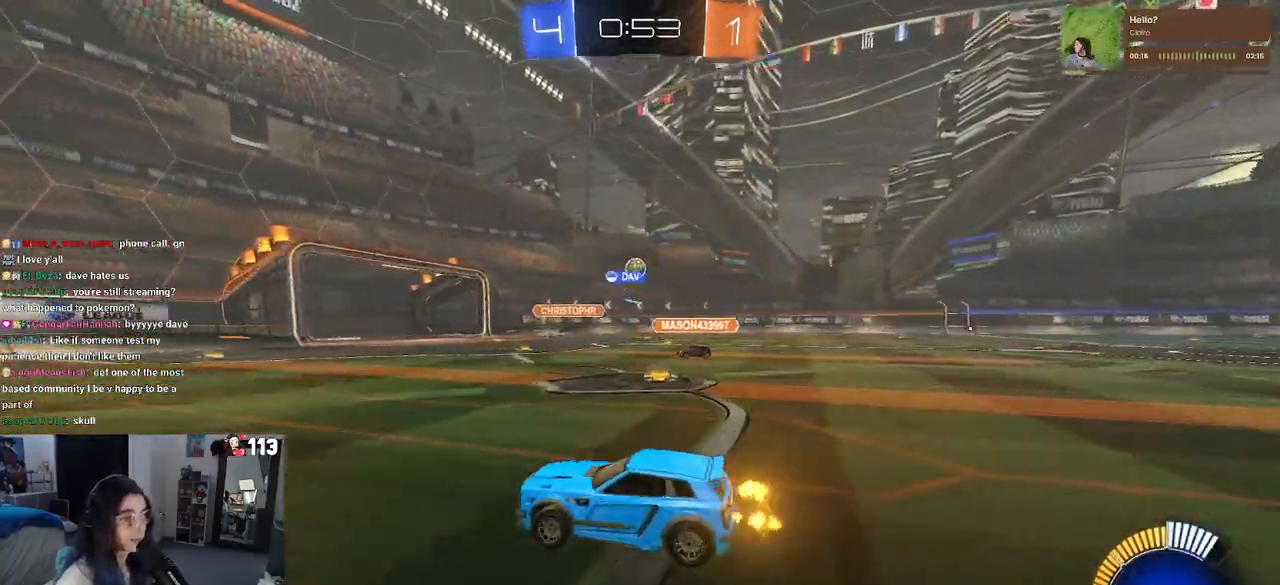
{"dt_ms": 500, "buttons": ["R2"], "left_stick": "center", "right_stick": "center", "events": [[483, "left_stick", "center"]]}
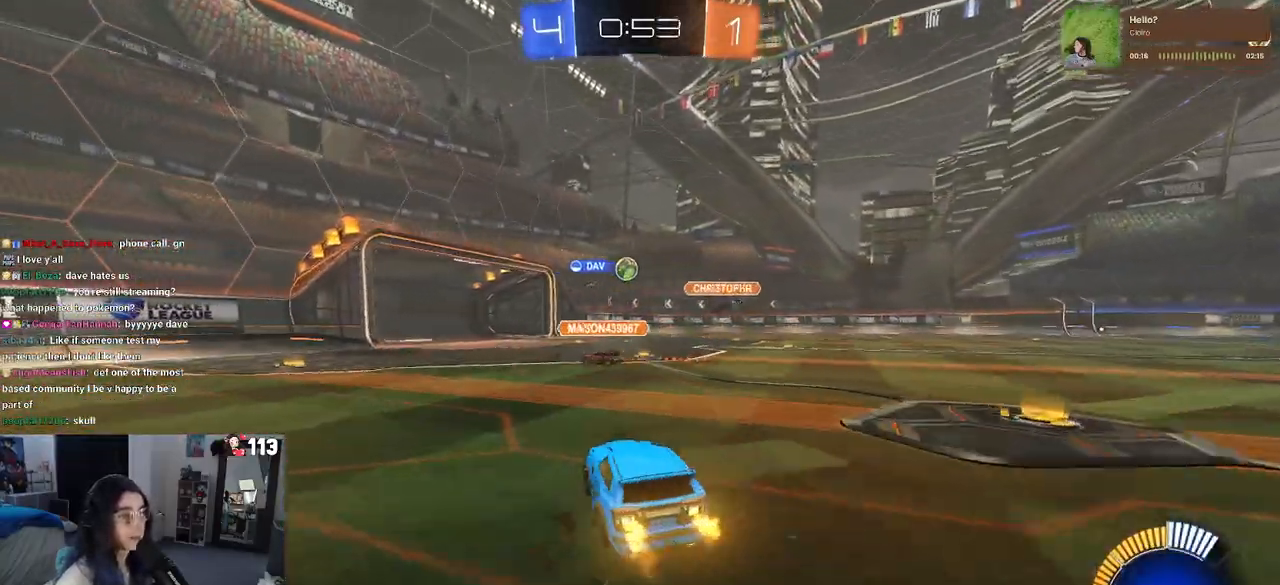
{"dt_ms": 500, "buttons": ["R2"], "left_stick": "left", "right_stick": "center", "events": [[300, "left_stick", "left"]]}
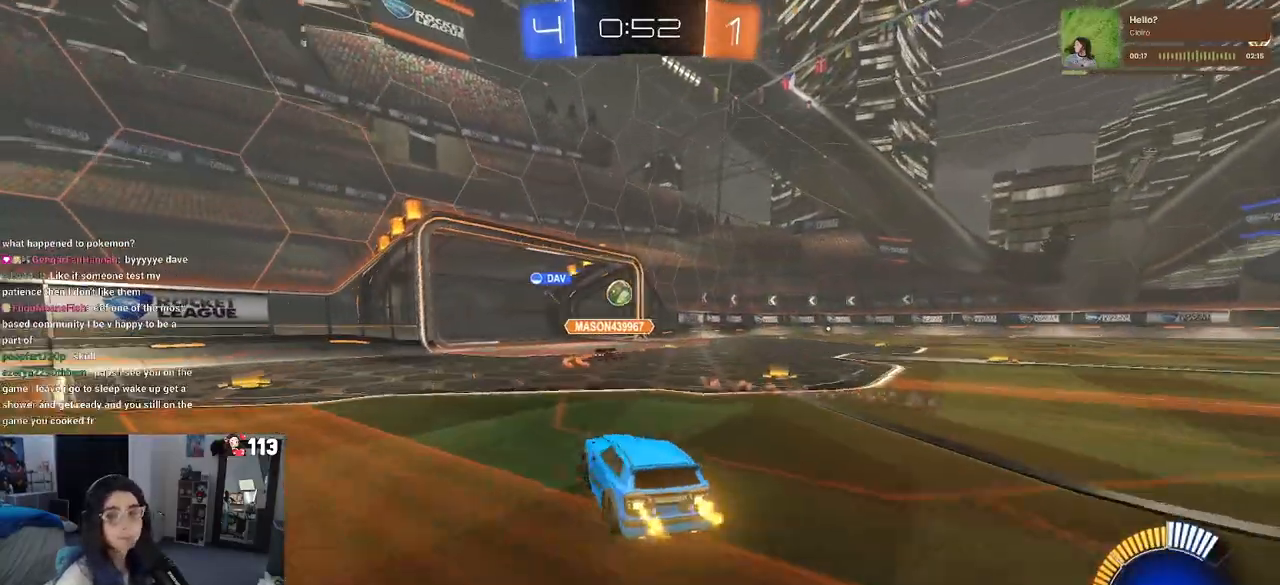
{"dt_ms": 500, "buttons": [], "left_stick": "center", "right_stick": "center", "events": [[117, "left_stick", "center"], [350, "R2", "up"]]}
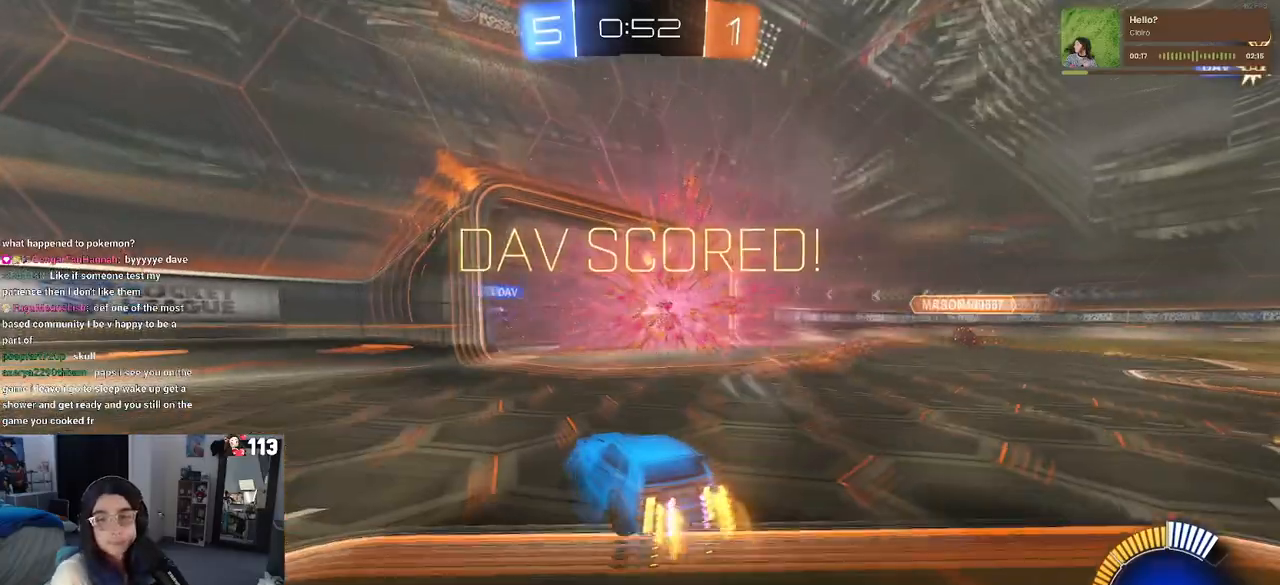
{"dt_ms": 500, "buttons": [], "left_stick": "center", "right_stick": "center", "events": []}
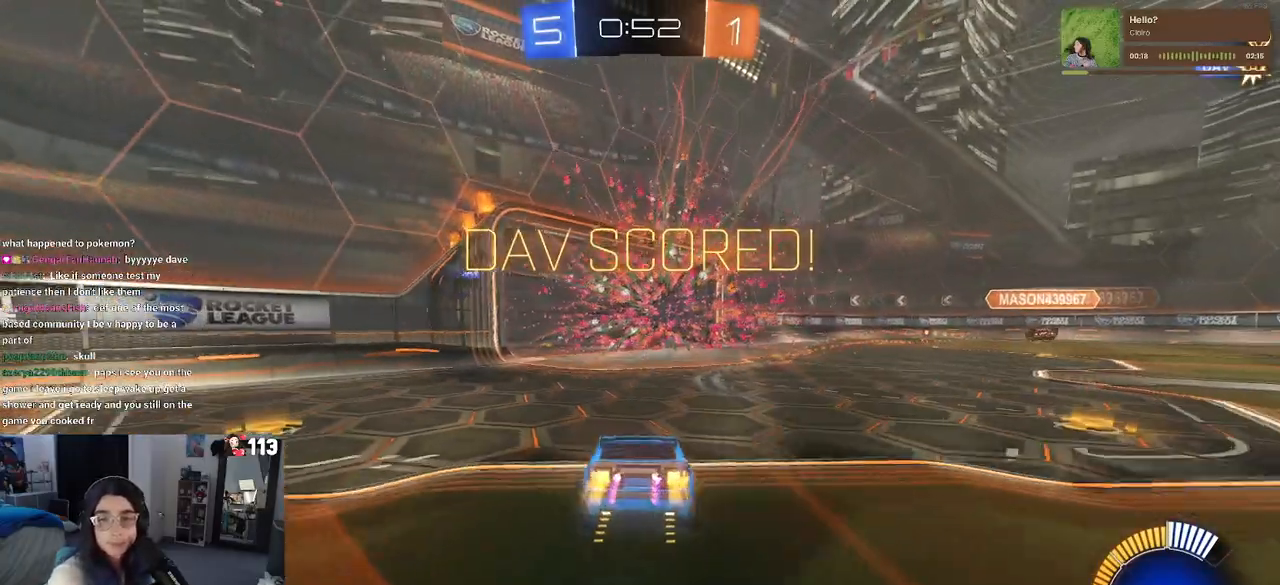
{"dt_ms": 500, "buttons": [], "left_stick": "center", "right_stick": "center", "events": []}
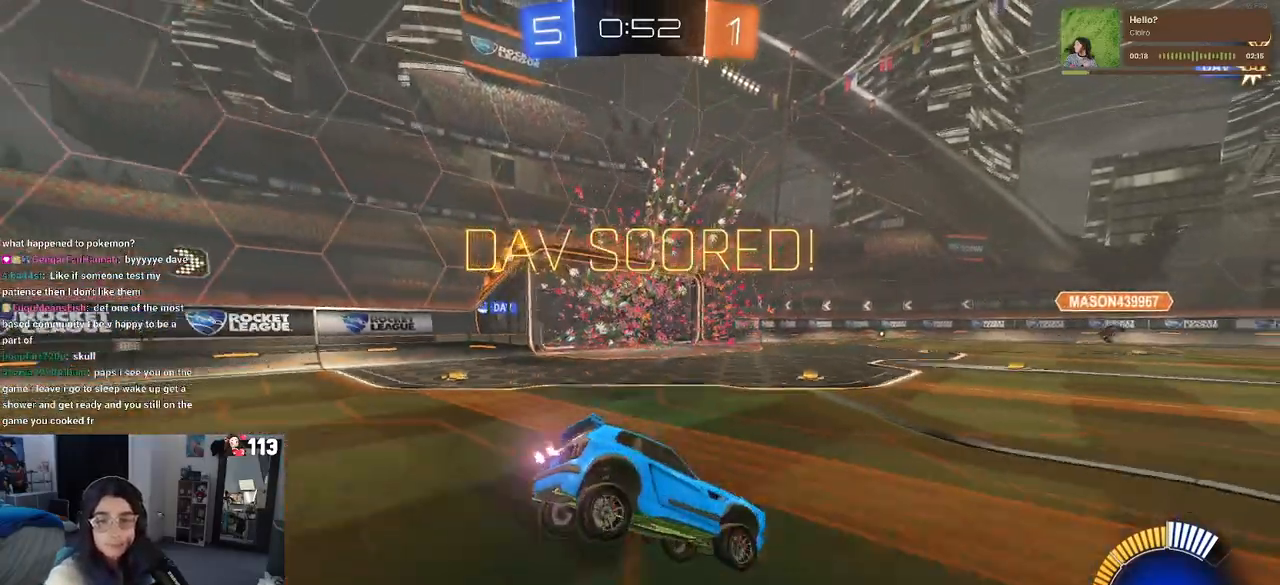
{"dt_ms": 500, "buttons": [], "left_stick": "center", "right_stick": "center", "events": []}
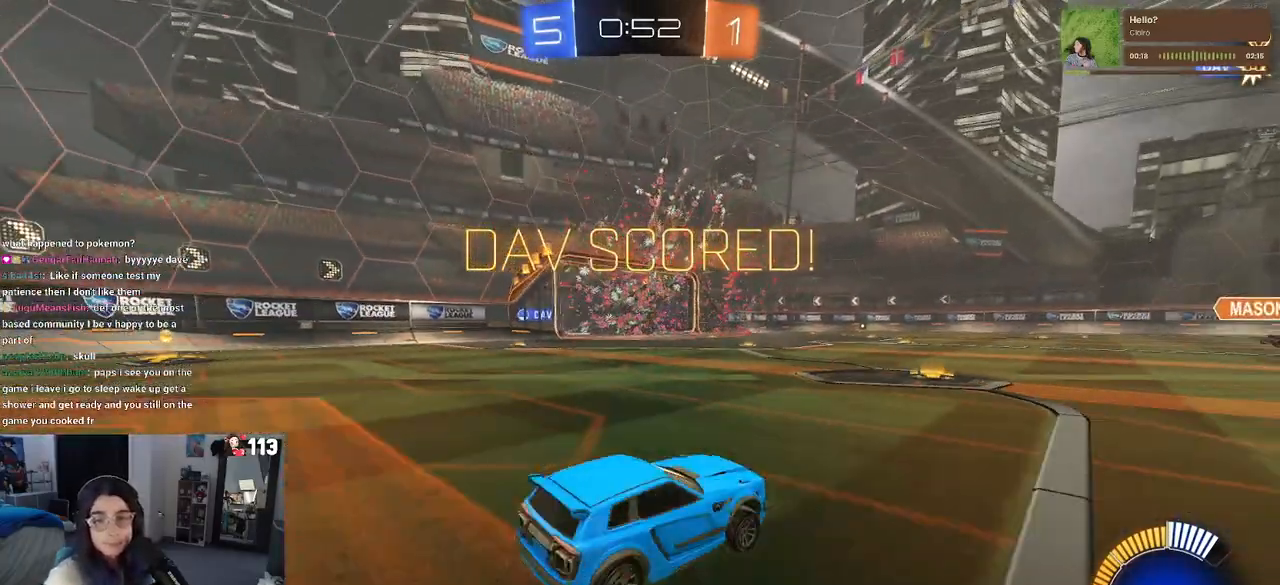
{"dt_ms": 500, "buttons": [], "left_stick": "center", "right_stick": "center", "events": []}
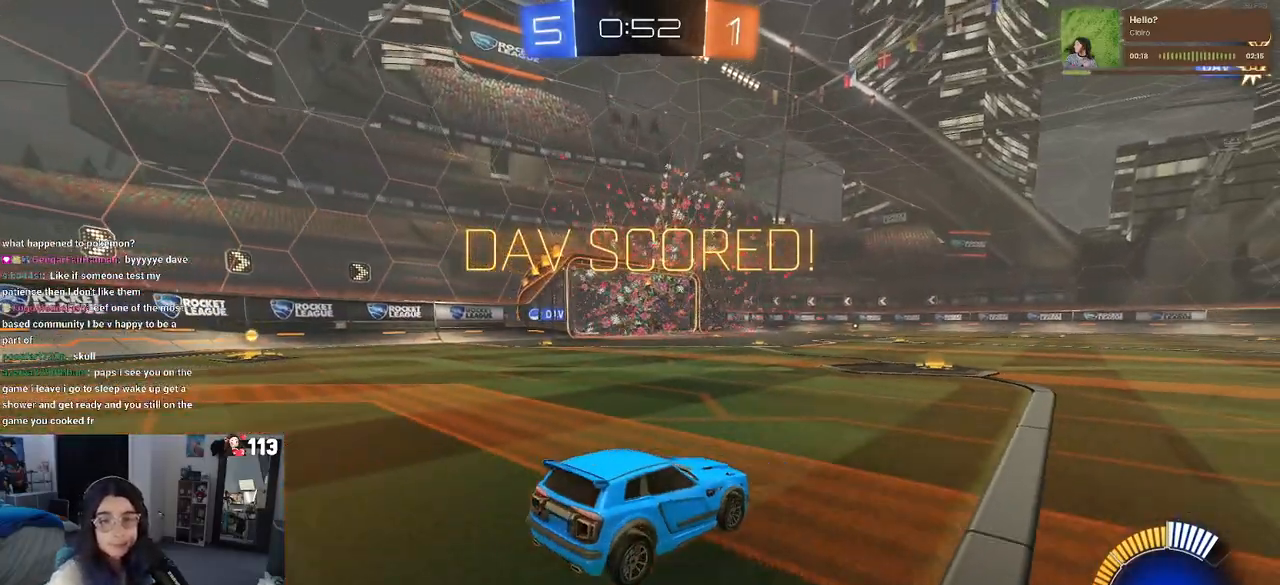
{"dt_ms": 500, "buttons": ["CROSS"], "left_stick": "center", "right_stick": "center", "events": [[217, "CROSS", "down"]]}
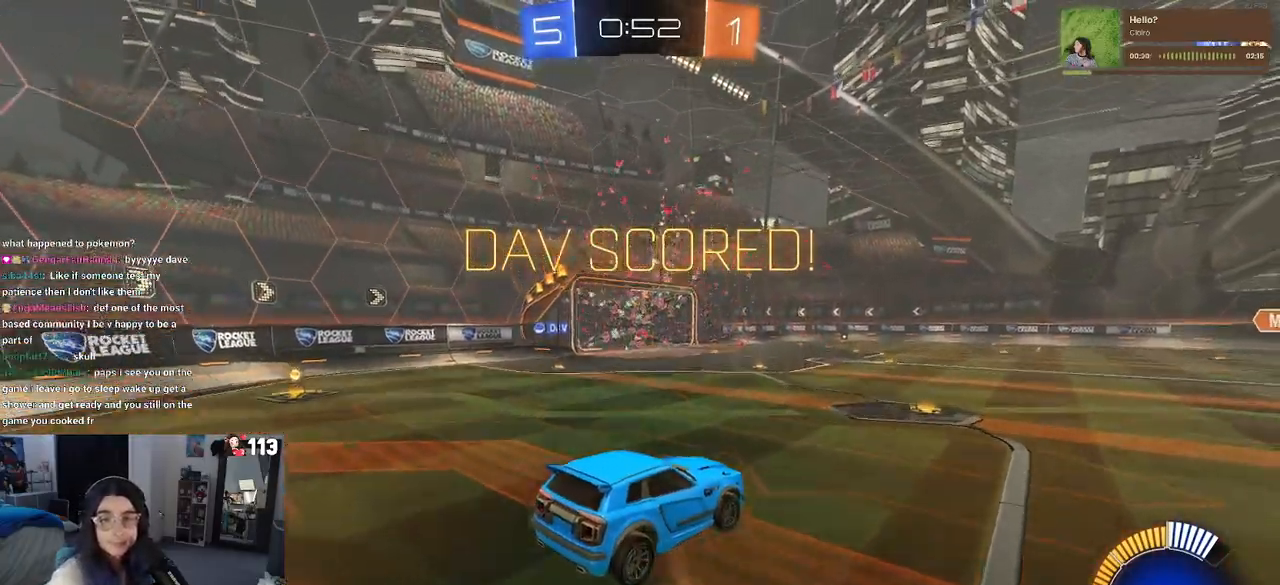
{"dt_ms": 500, "buttons": ["CROSS"], "left_stick": "center", "right_stick": "center", "events": [[83, "CROSS", "up"], [167, "CROSS", "down"], [317, "CROSS", "up"], [383, "CROSS", "down"]]}
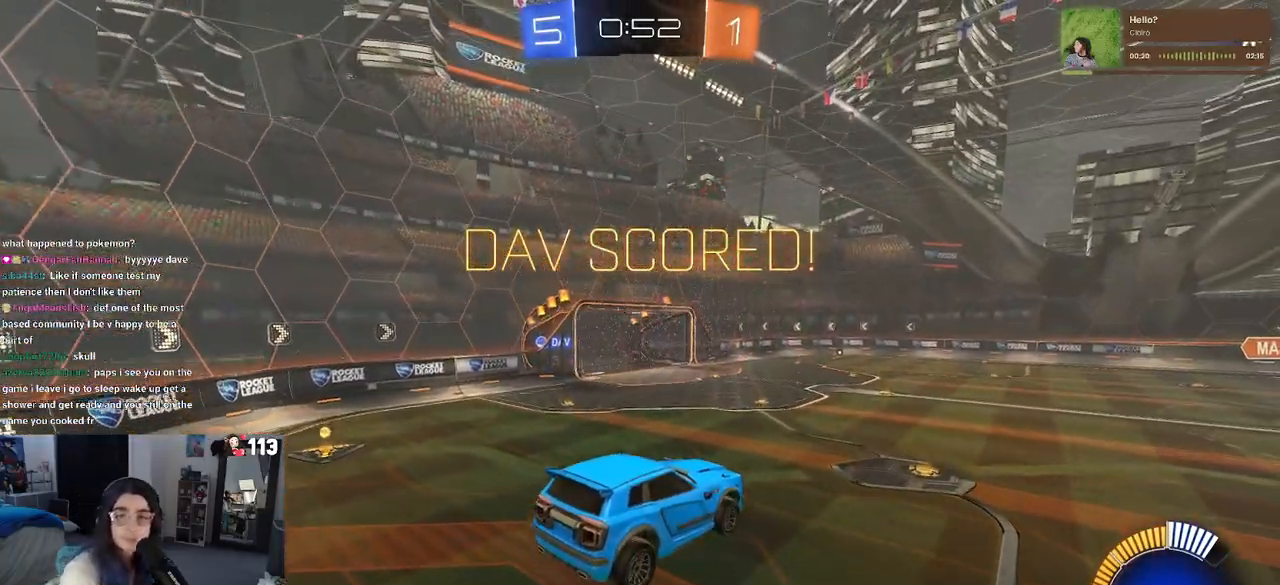
{"dt_ms": 500, "buttons": ["CROSS"], "left_stick": "center", "right_stick": "center", "events": [[33, "CROSS", "up"], [117, "CROSS", "down"], [217, "CROSS", "up"], [300, "CROSS", "down"]]}
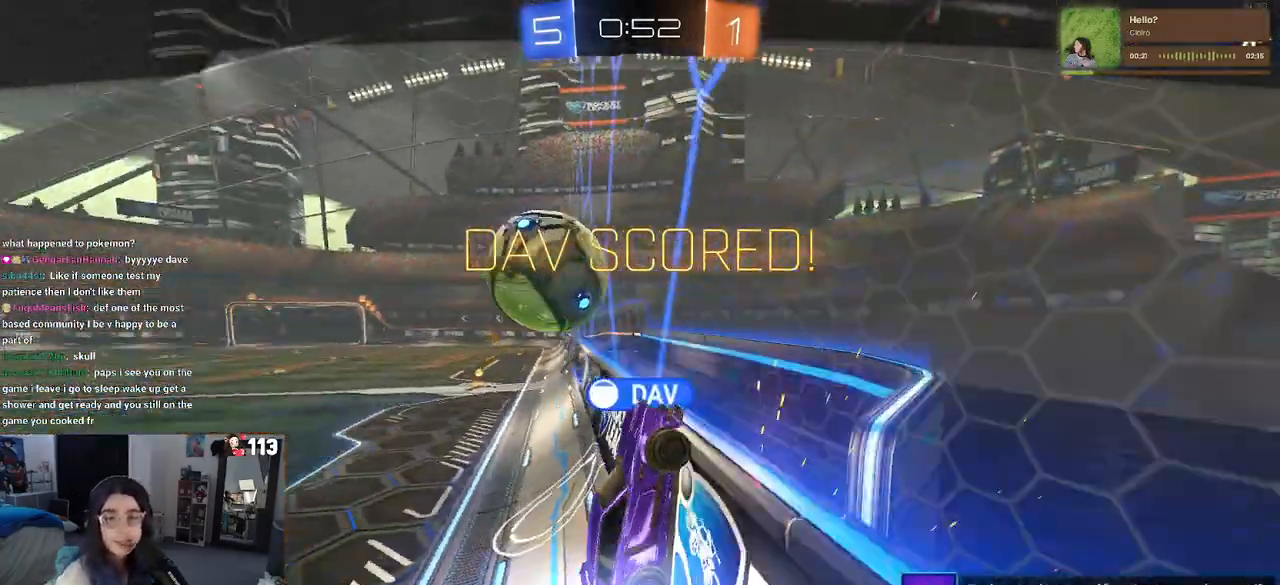
{"dt_ms": 500, "buttons": ["CROSS"], "left_stick": "center", "right_stick": "center", "events": [[167, "CROSS", "up"], [317, "CROSS", "down"], [483, "CROSS", "up"], [500, "CROSS", "down"]]}
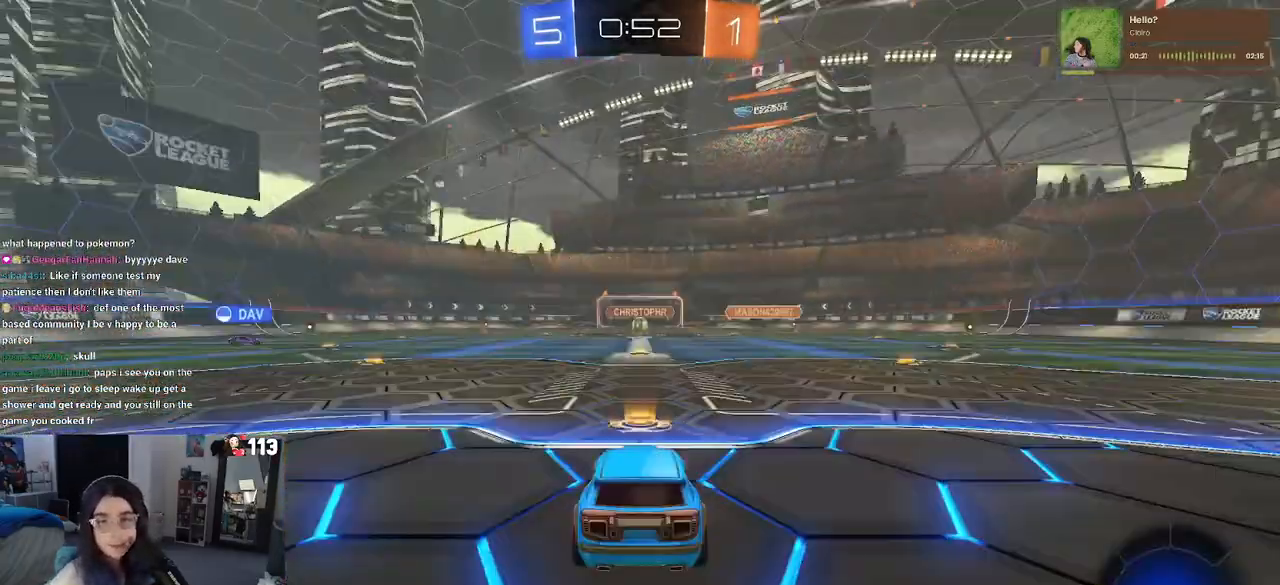
{"dt_ms": 500, "buttons": ["CROSS"], "left_stick": "center", "right_stick": "center", "events": [[117, "CROSS", "up"], [200, "CROSS", "down"], [317, "CROSS", "up"], [417, "CROSS", "down"]]}
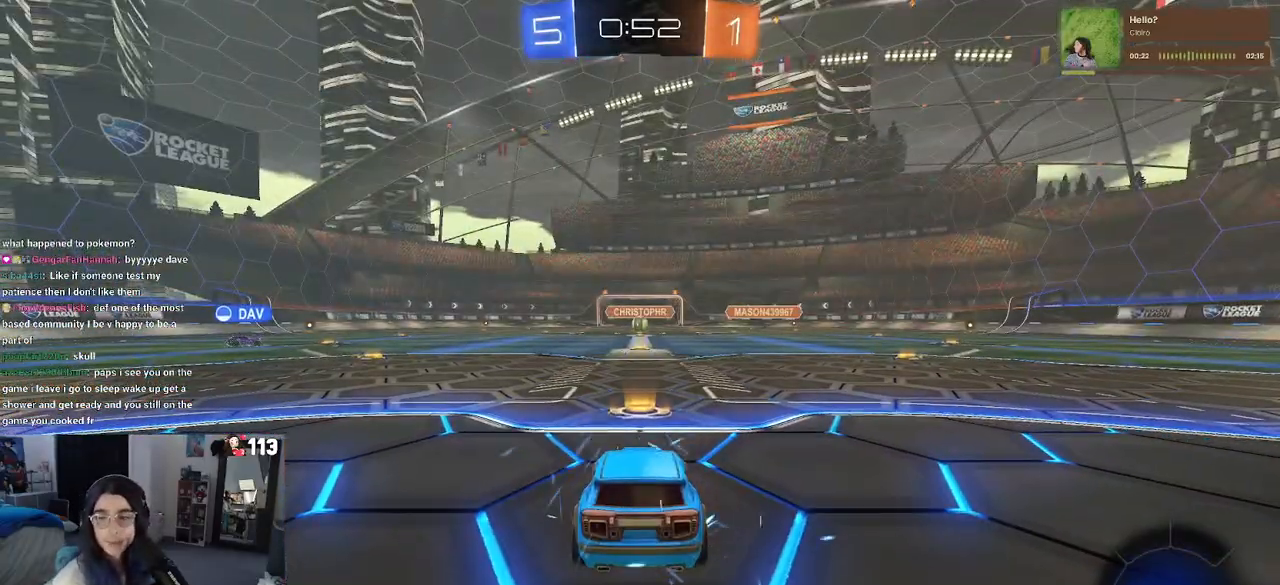
{"dt_ms": 500, "buttons": [], "left_stick": "center", "right_stick": "center", "events": [[33, "CROSS", "up"], [150, "CROSS", "down"], [300, "CROSS", "up"]]}
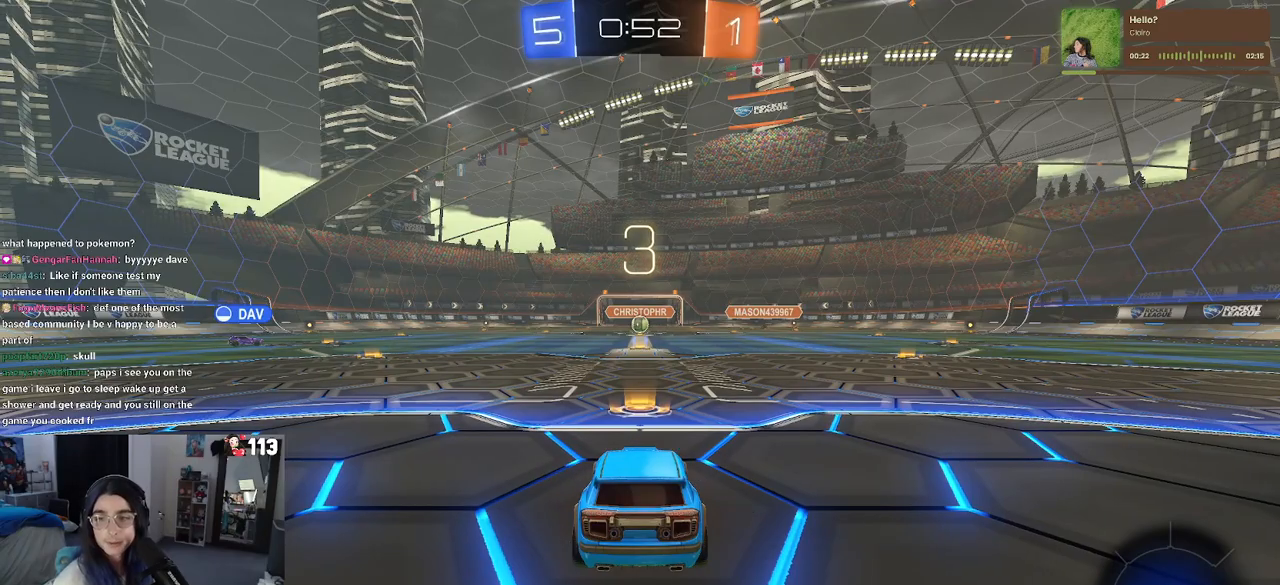
{"dt_ms": 500, "buttons": ["R2"], "left_stick": "center", "right_stick": "center", "events": [[400, "R2", "down"]]}
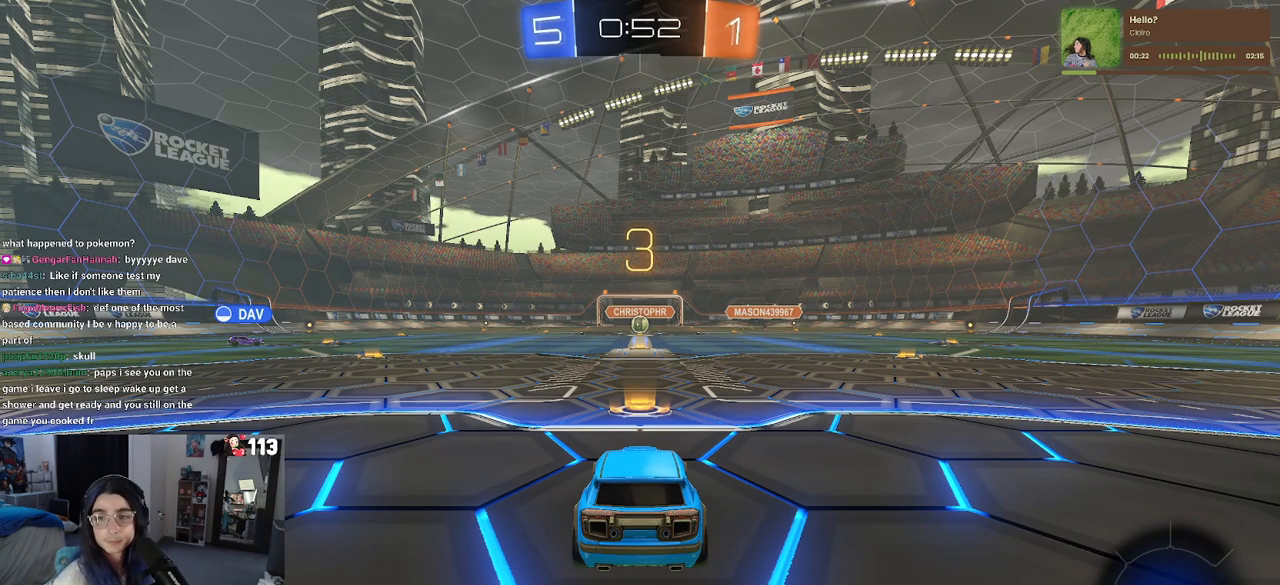
{"dt_ms": 500, "buttons": ["R2"], "left_stick": "center", "right_stick": "center", "events": []}
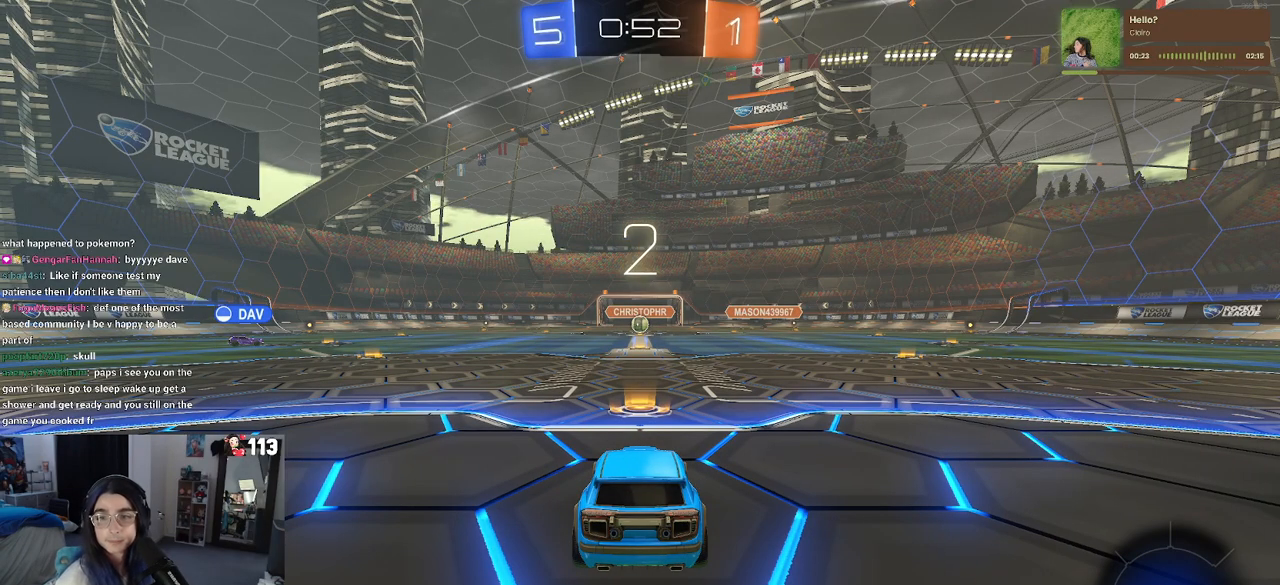
{"dt_ms": 500, "buttons": ["R2"], "left_stick": "center", "right_stick": "center", "events": []}
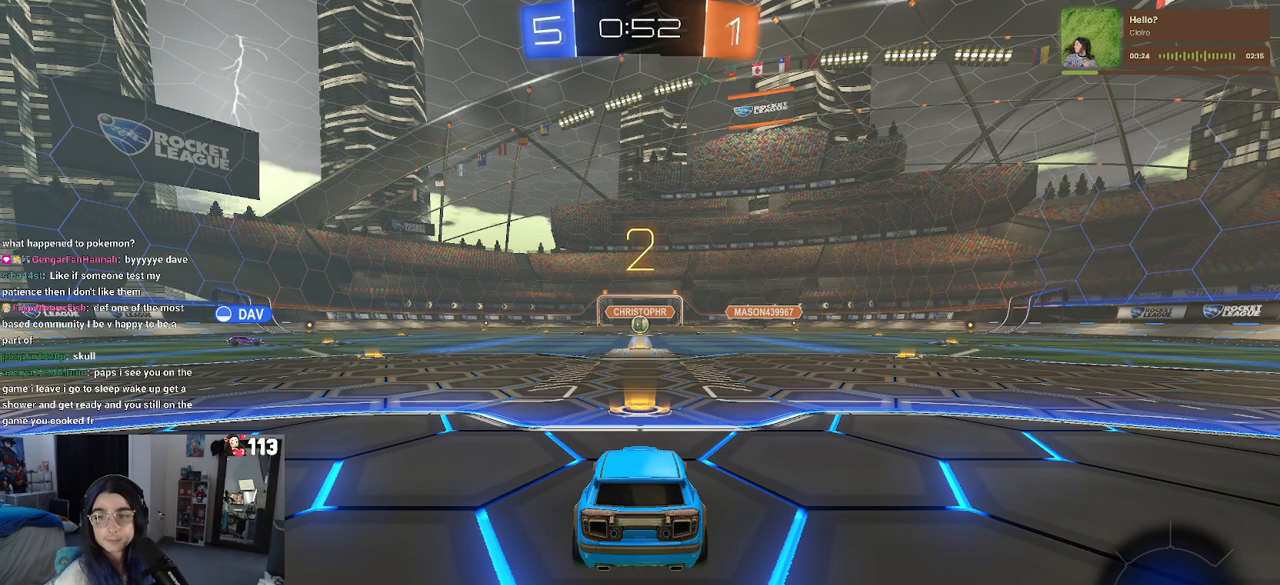
{"dt_ms": 500, "buttons": ["R2"], "left_stick": "center", "right_stick": "center", "events": []}
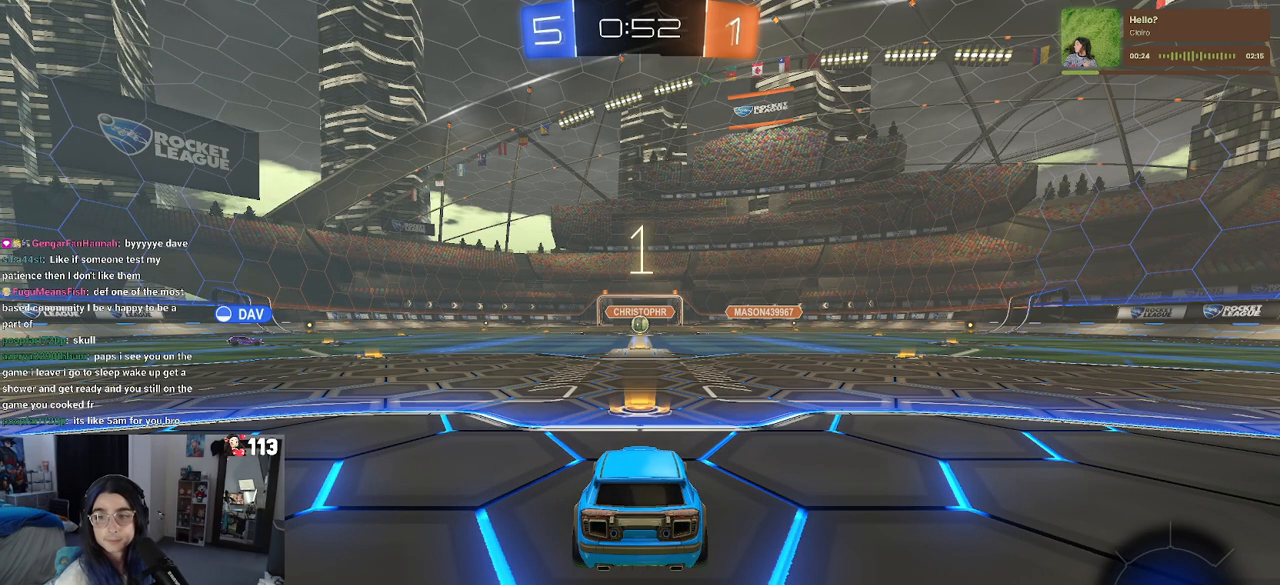
{"dt_ms": 500, "buttons": ["R2"], "left_stick": "center", "right_stick": "center", "events": []}
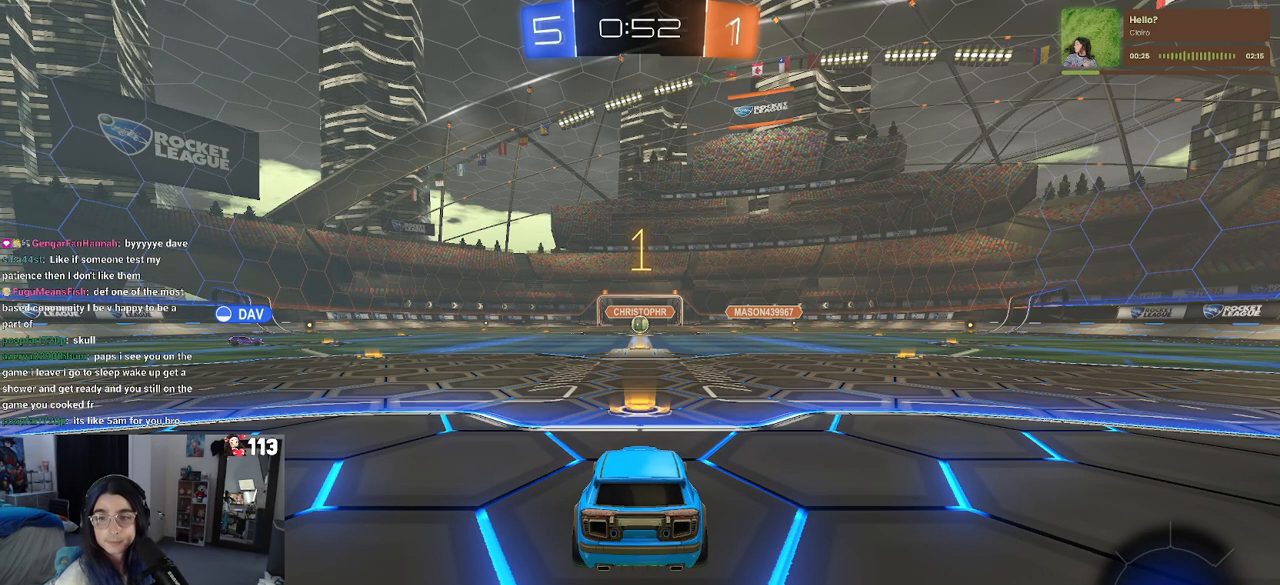
{"dt_ms": 500, "buttons": ["R1", "R2"], "left_stick": "center", "right_stick": "center", "events": [[217, "R1", "down"]]}
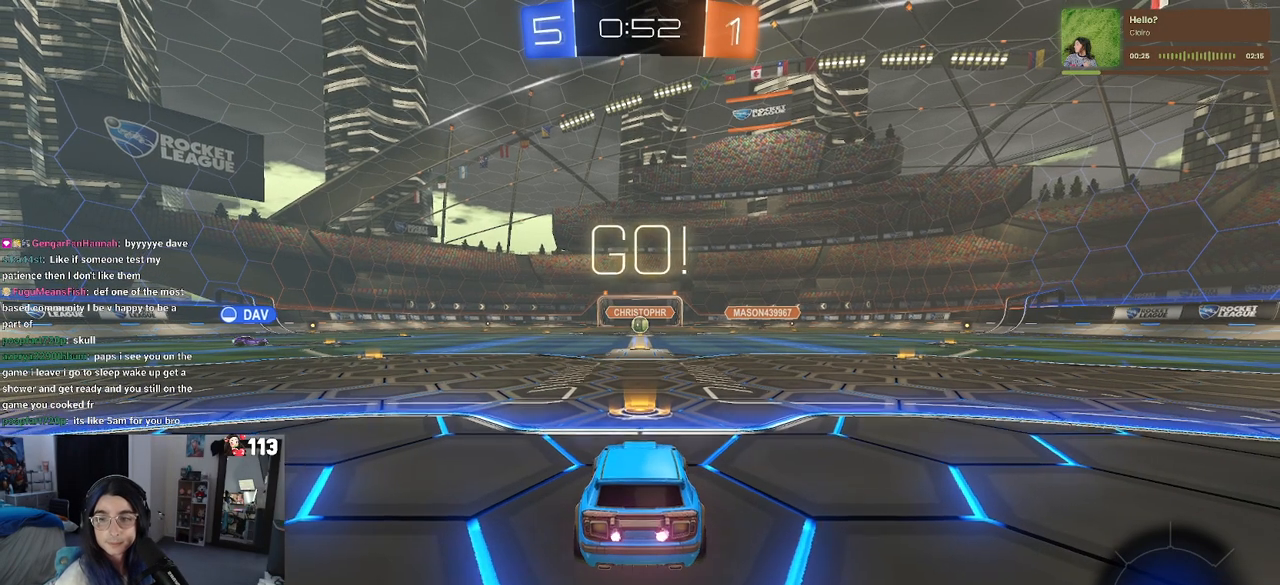
{"dt_ms": 500, "buttons": ["SQUARE", "R1", "R2"], "left_stick": "down", "right_stick": "center", "events": [[133, "left_stick", "right"], [250, "CROSS", "down"], [267, "left_stick", "up"], [317, "left_stick", "up-left"], [350, "CROSS", "up"], [400, "CROSS", "down"], [450, "SQUARE", "down"], [483, "CROSS", "up"], [483, "left_stick", "down"]]}
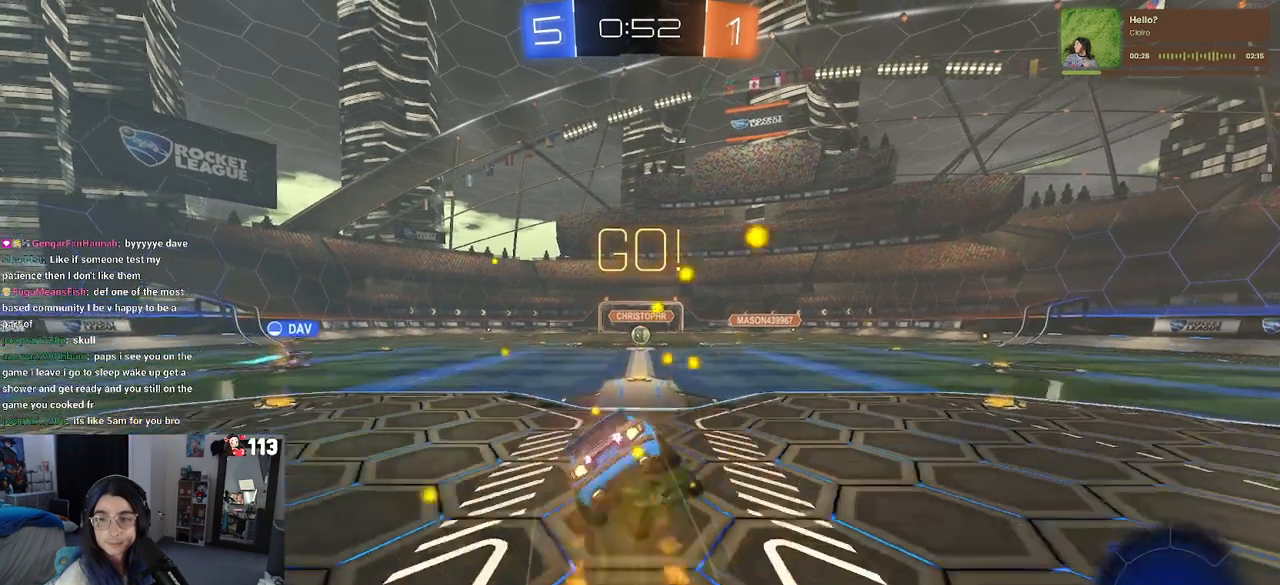
{"dt_ms": 500, "buttons": ["SQUARE", "R1", "R2"], "left_stick": "down-left", "right_stick": "center", "events": [[217, "left_stick", "down-left"]]}
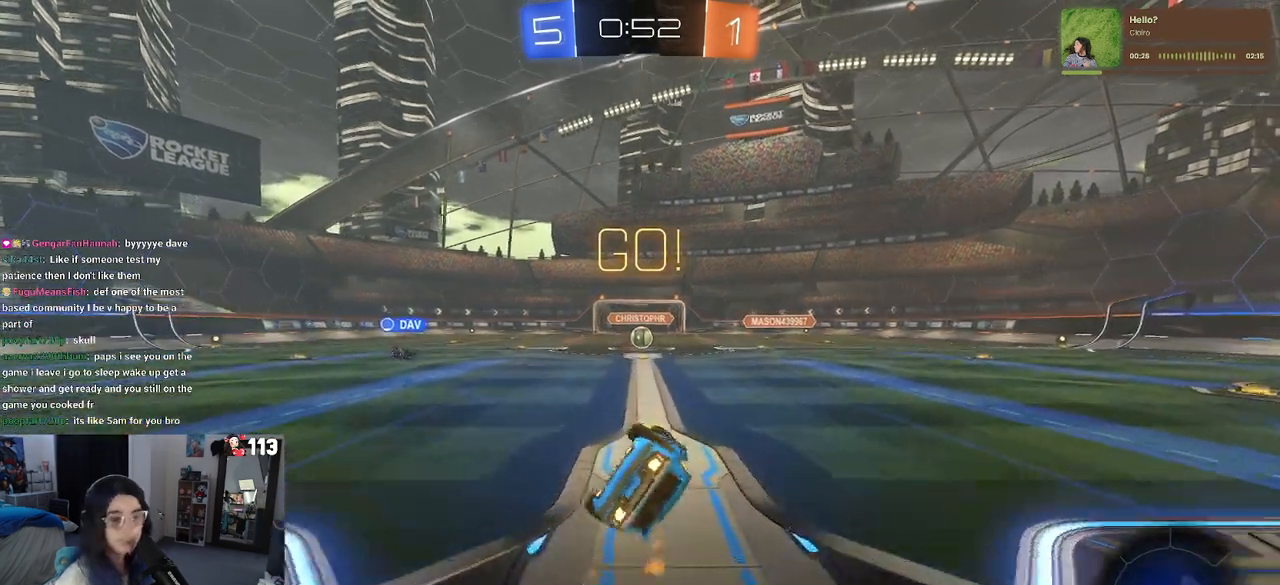
{"dt_ms": 500, "buttons": ["R2"], "left_stick": "right", "right_stick": "center", "events": [[233, "R1", "up"], [283, "SQUARE", "up"], [333, "left_stick", "center"], [400, "left_stick", "right"]]}
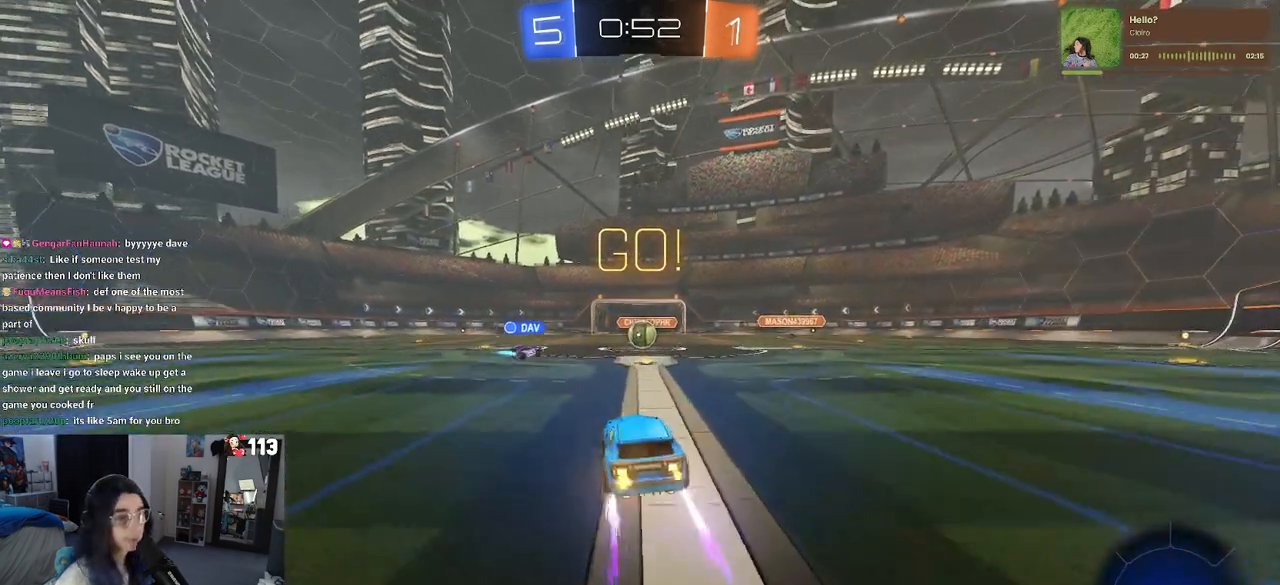
{"dt_ms": 500, "buttons": ["R2"], "left_stick": "down-right", "right_stick": "center", "events": [[233, "left_stick", "center"], [383, "left_stick", "down-right"]]}
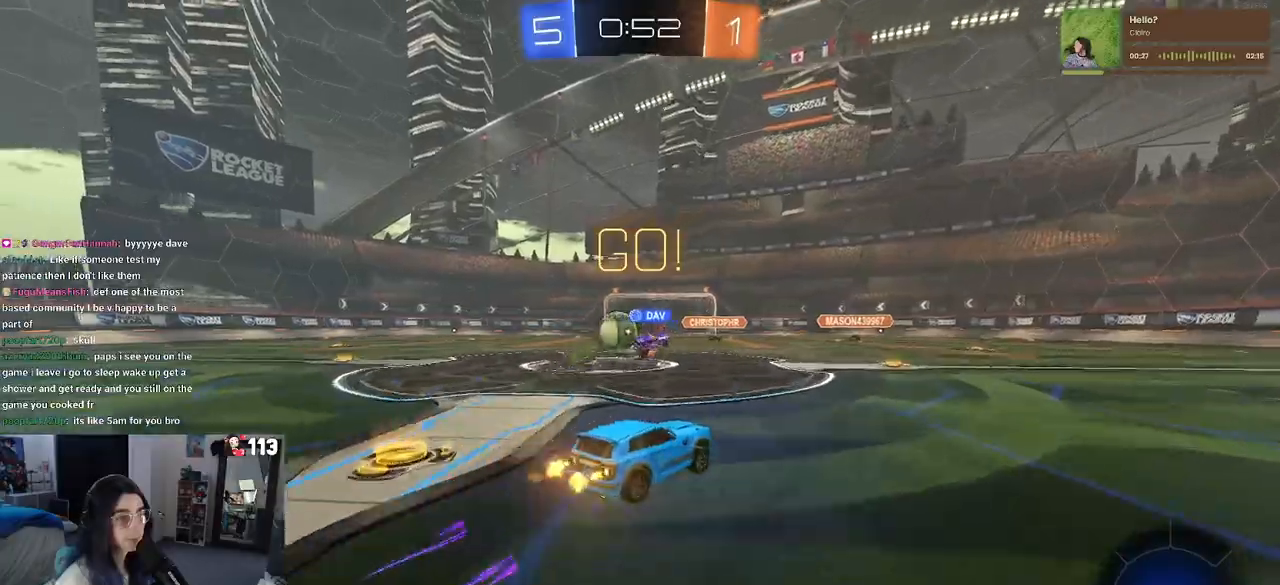
{"dt_ms": 500, "buttons": ["R2"], "left_stick": "left", "right_stick": "center", "events": [[67, "left_stick", "right"], [183, "left_stick", "center"], [250, "left_stick", "left"]]}
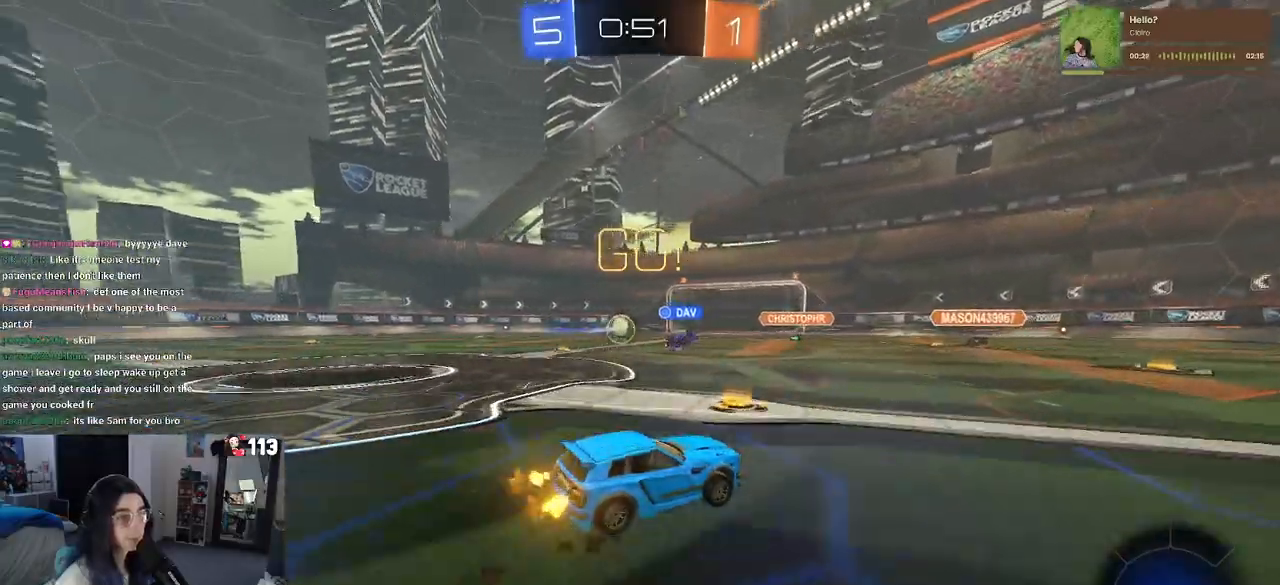
{"dt_ms": 500, "buttons": ["R2"], "left_stick": "left", "right_stick": "center", "events": [[17, "SQUARE", "down"], [100, "SQUARE", "up"]]}
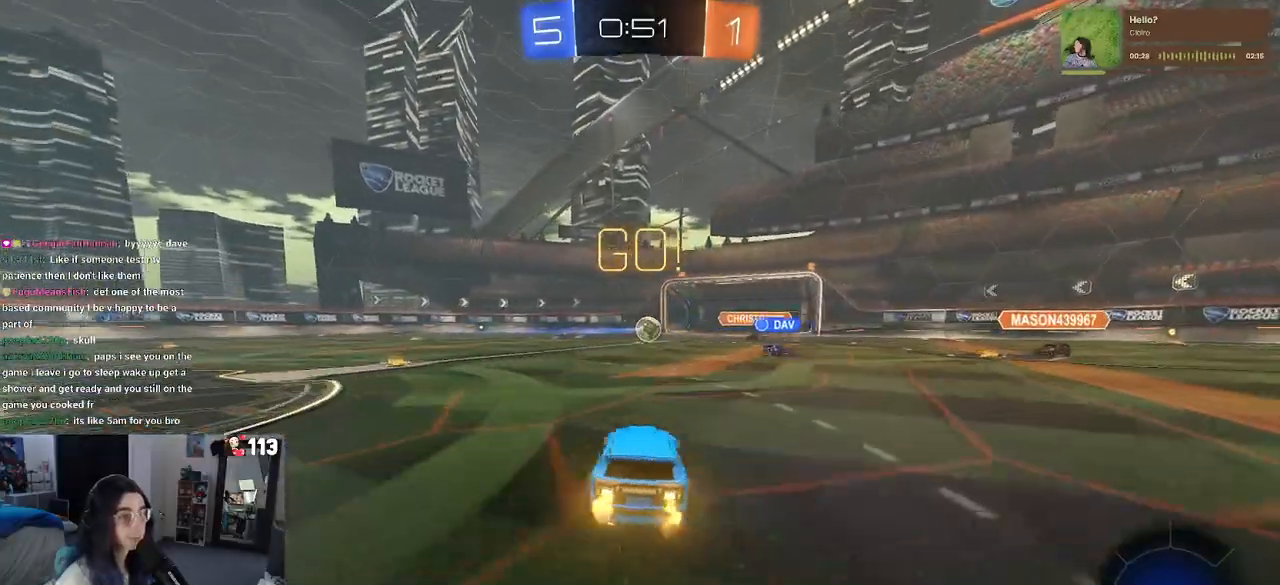
{"dt_ms": 500, "buttons": ["R2"], "left_stick": "left", "right_stick": "center", "events": []}
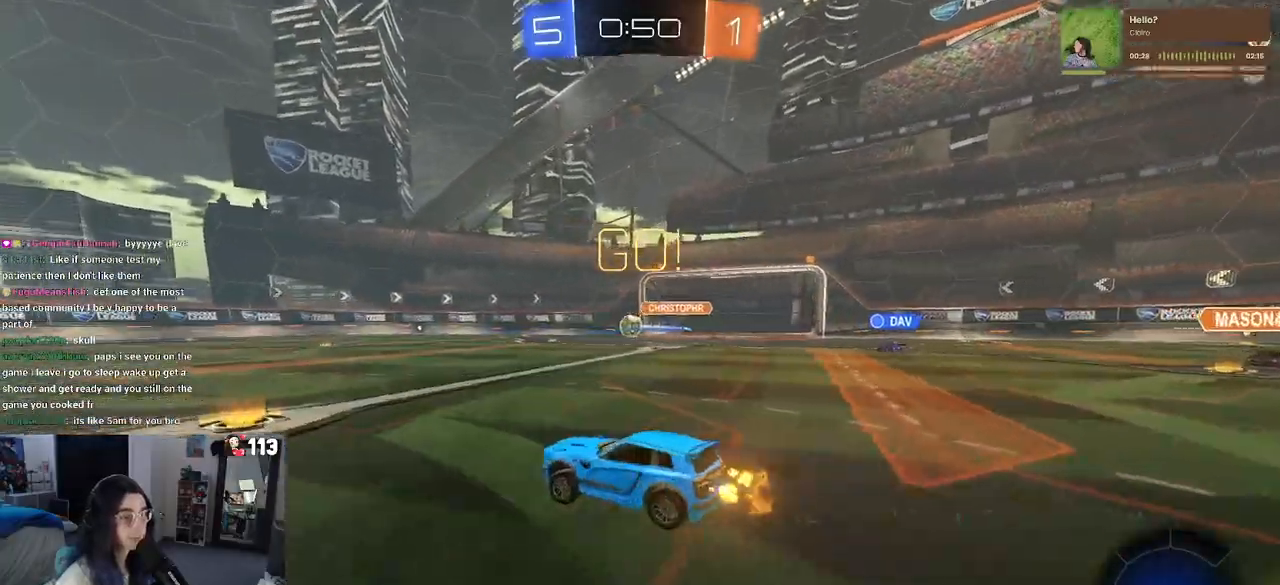
{"dt_ms": 1000, "buttons": ["SQUARE", "R1", "R2"], "left_stick": "down-left", "right_stick": "center"}
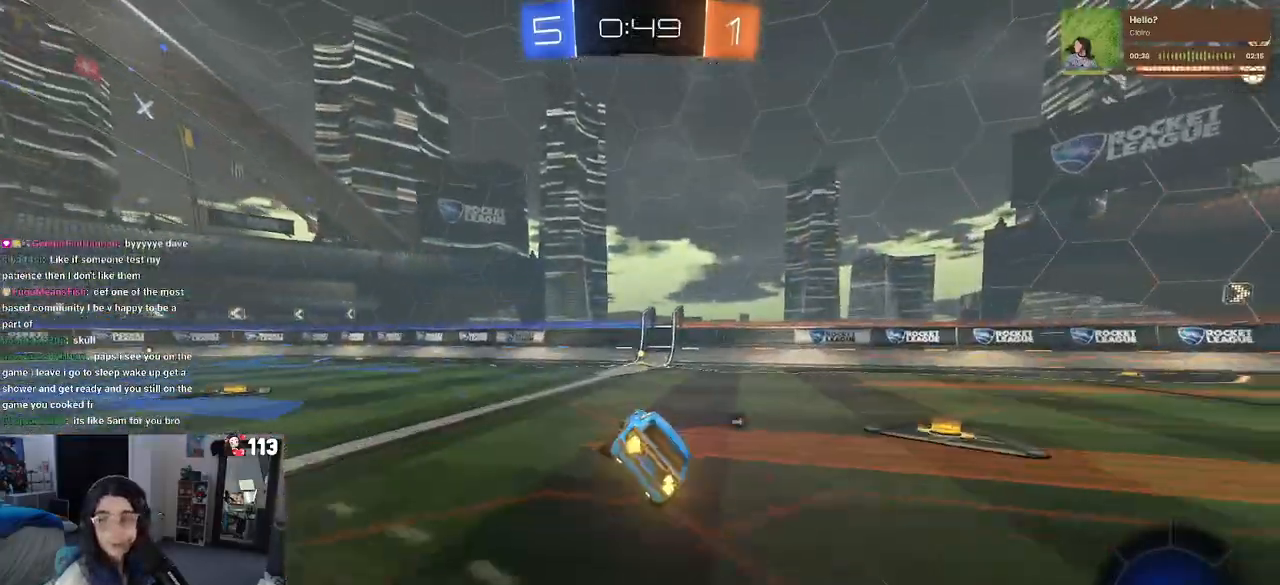
{"dt_ms": 500, "buttons": ["R2"], "left_stick": "left", "right_stick": "center", "events": [[17, "SQUARE", "up"], [33, "R1", "up"], [33, "left_stick", "center"], [200, "left_stick", "left"], [283, "left_stick", "center"], [383, "left_stick", "left"]]}